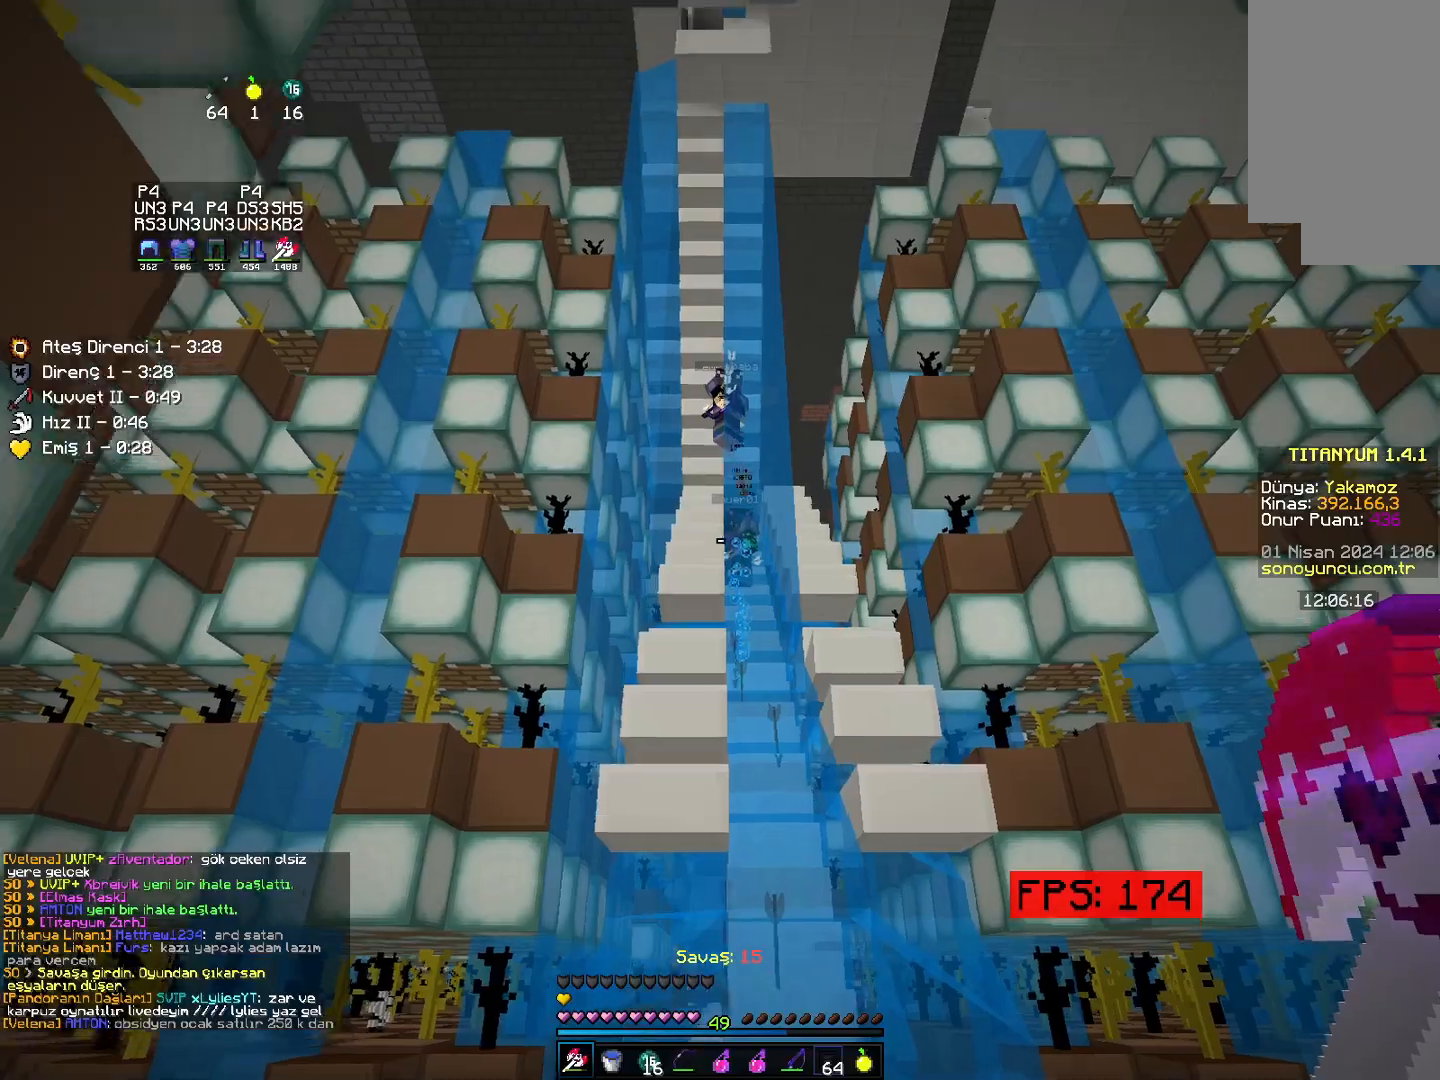
Gameplay with keyboard and mouse; each line is a JSON object with the keys and mouse buttons held at the frame after it. "events" lists presses ("down") and releases ("up") of "down", "left", "right", "space", "up" and "mouse_right" between this image and that frame as [ms after this image, input, new state], when the widget could be followed in between; "mouse_left" appears only as held states. "mouse_left", "mouse_right" = the "left", "right" buttons of the "mouse" list. No other keys are recorded. Fast repeated clicks can show as one long hold. Mouse movement is not recorded.
{"keys": ["down", "right"], "mouse": [], "events": [[33, "left", "up"], [117, "mouse_right", "down"], [183, "mouse_right", "up"], [433, "right", "down"]]}
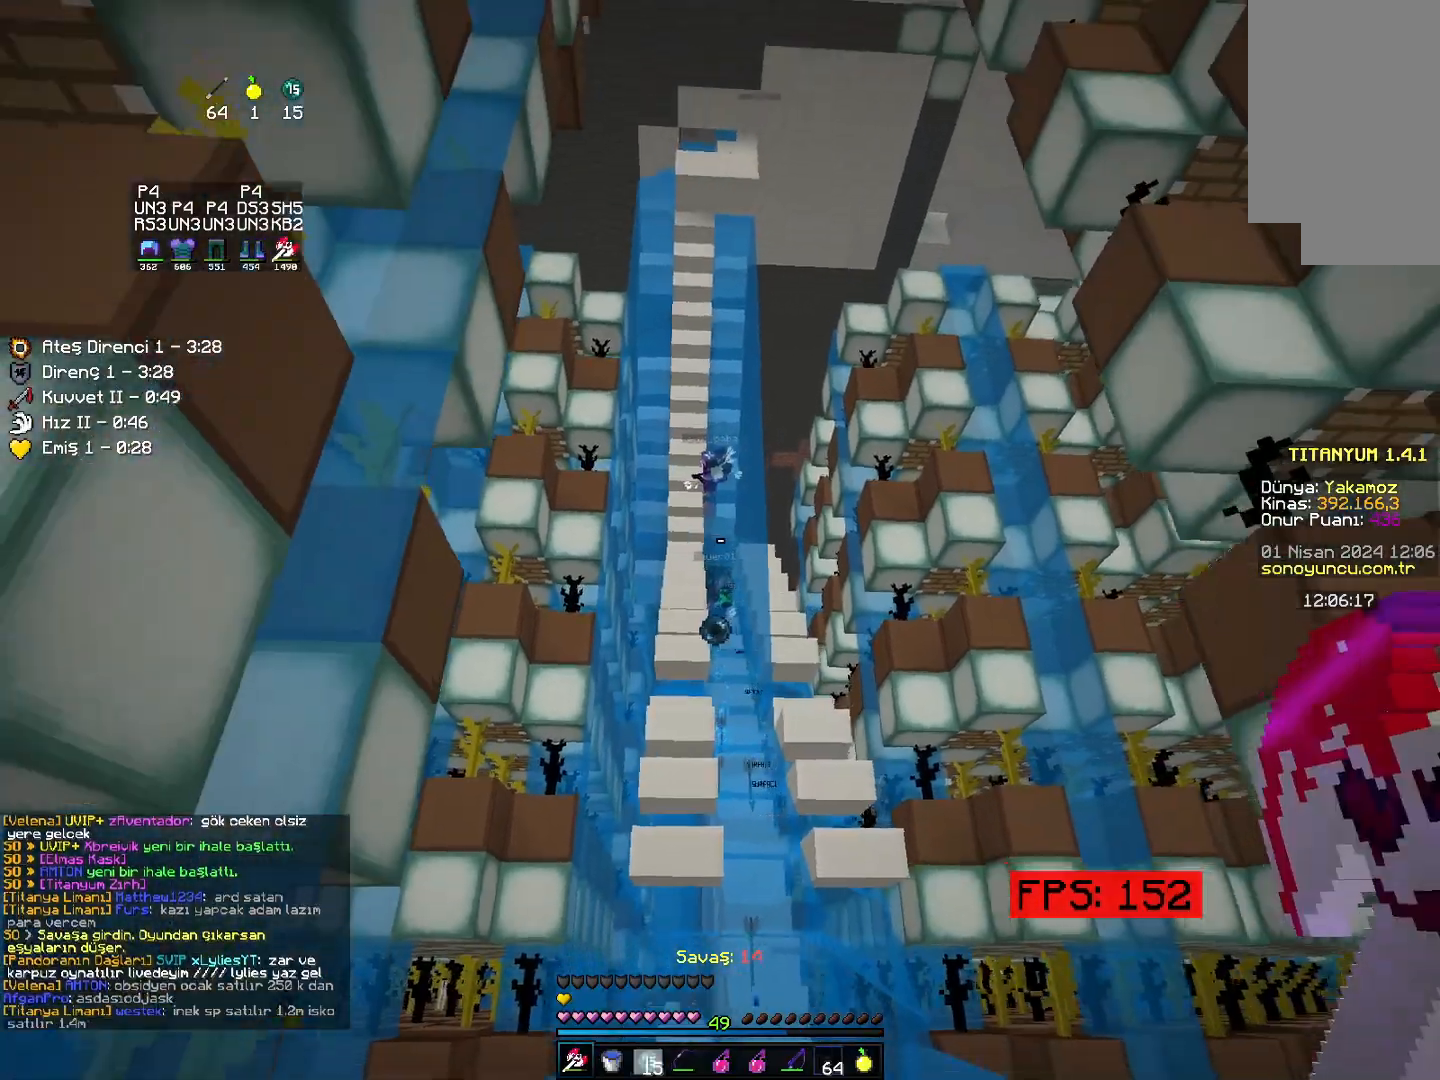
{"keys": ["up"], "mouse": ["right"], "events": [[67, "down", "up"], [183, "up", "down"], [200, "right", "up"], [333, "mouse_right", "down"]]}
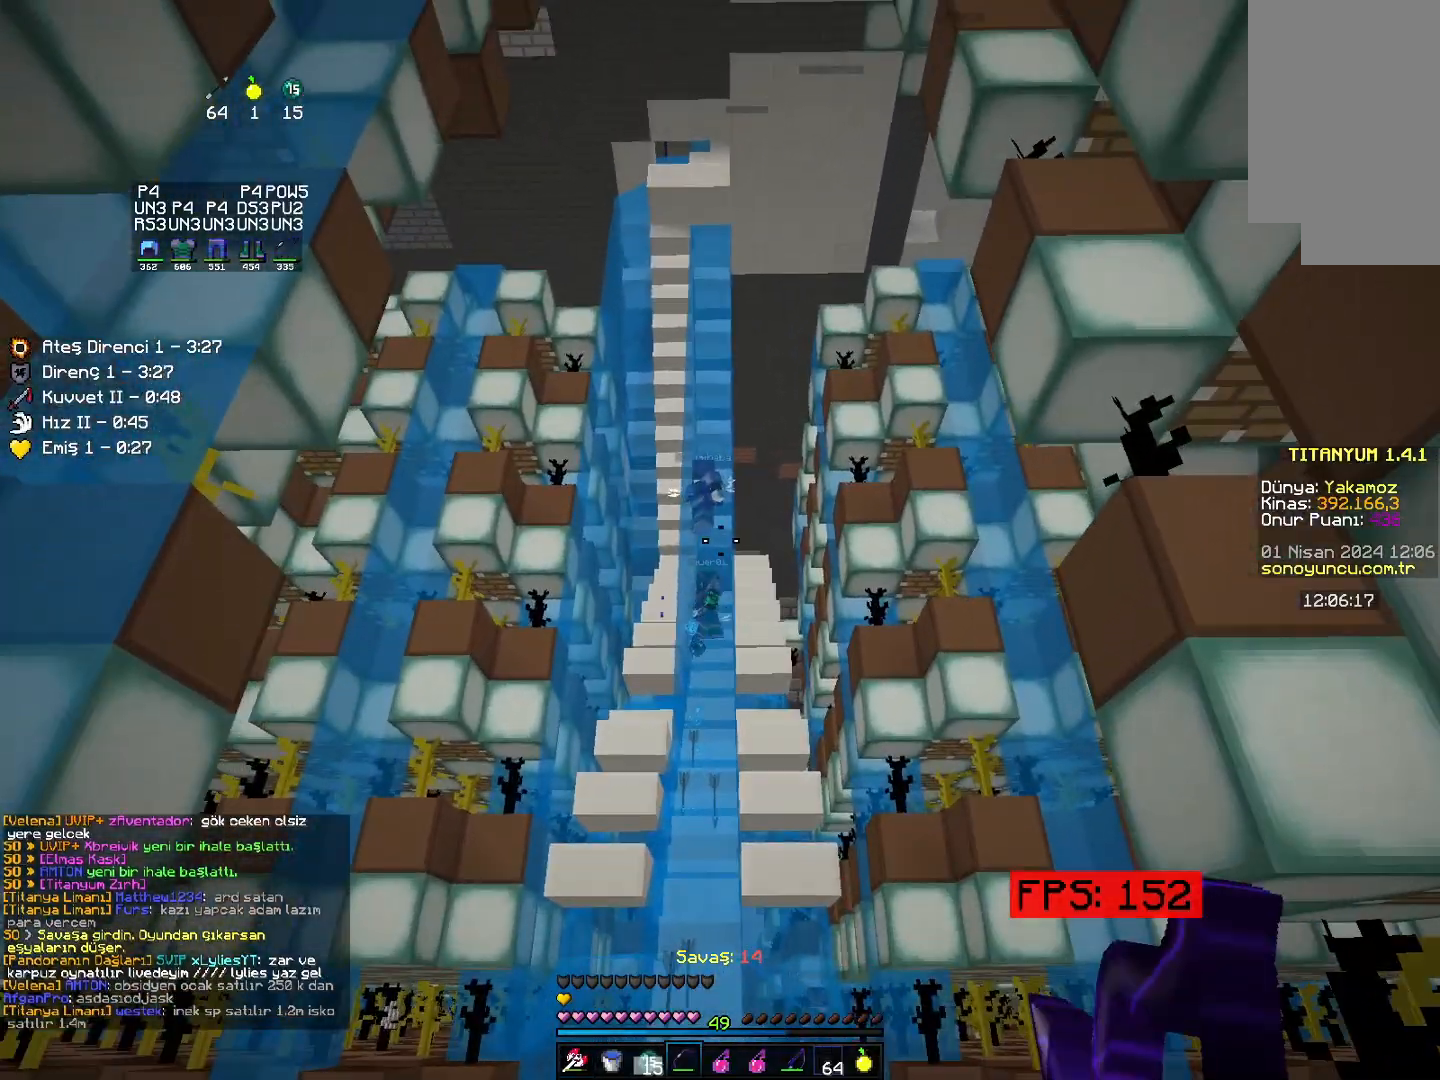
{"keys": ["space", "up"], "mouse": [], "events": [[17, "mouse_right", "up"], [150, "space", "down"]]}
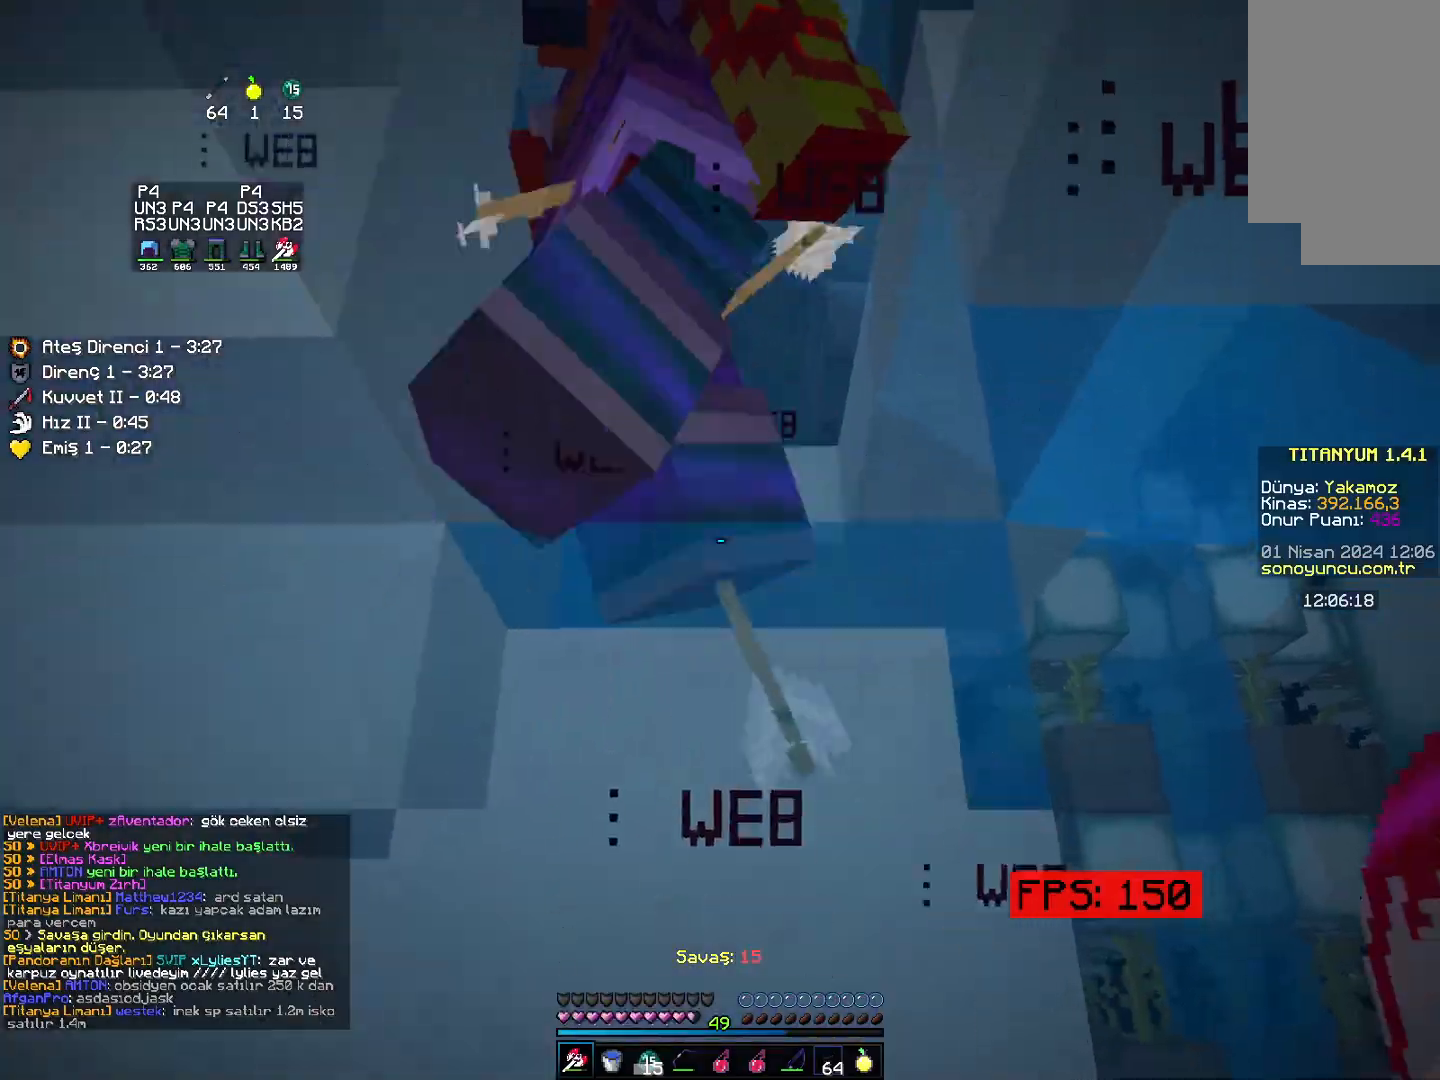
{"keys": ["space", "up"], "mouse": [], "events": [[200, "right", "down"], [300, "right", "up"]]}
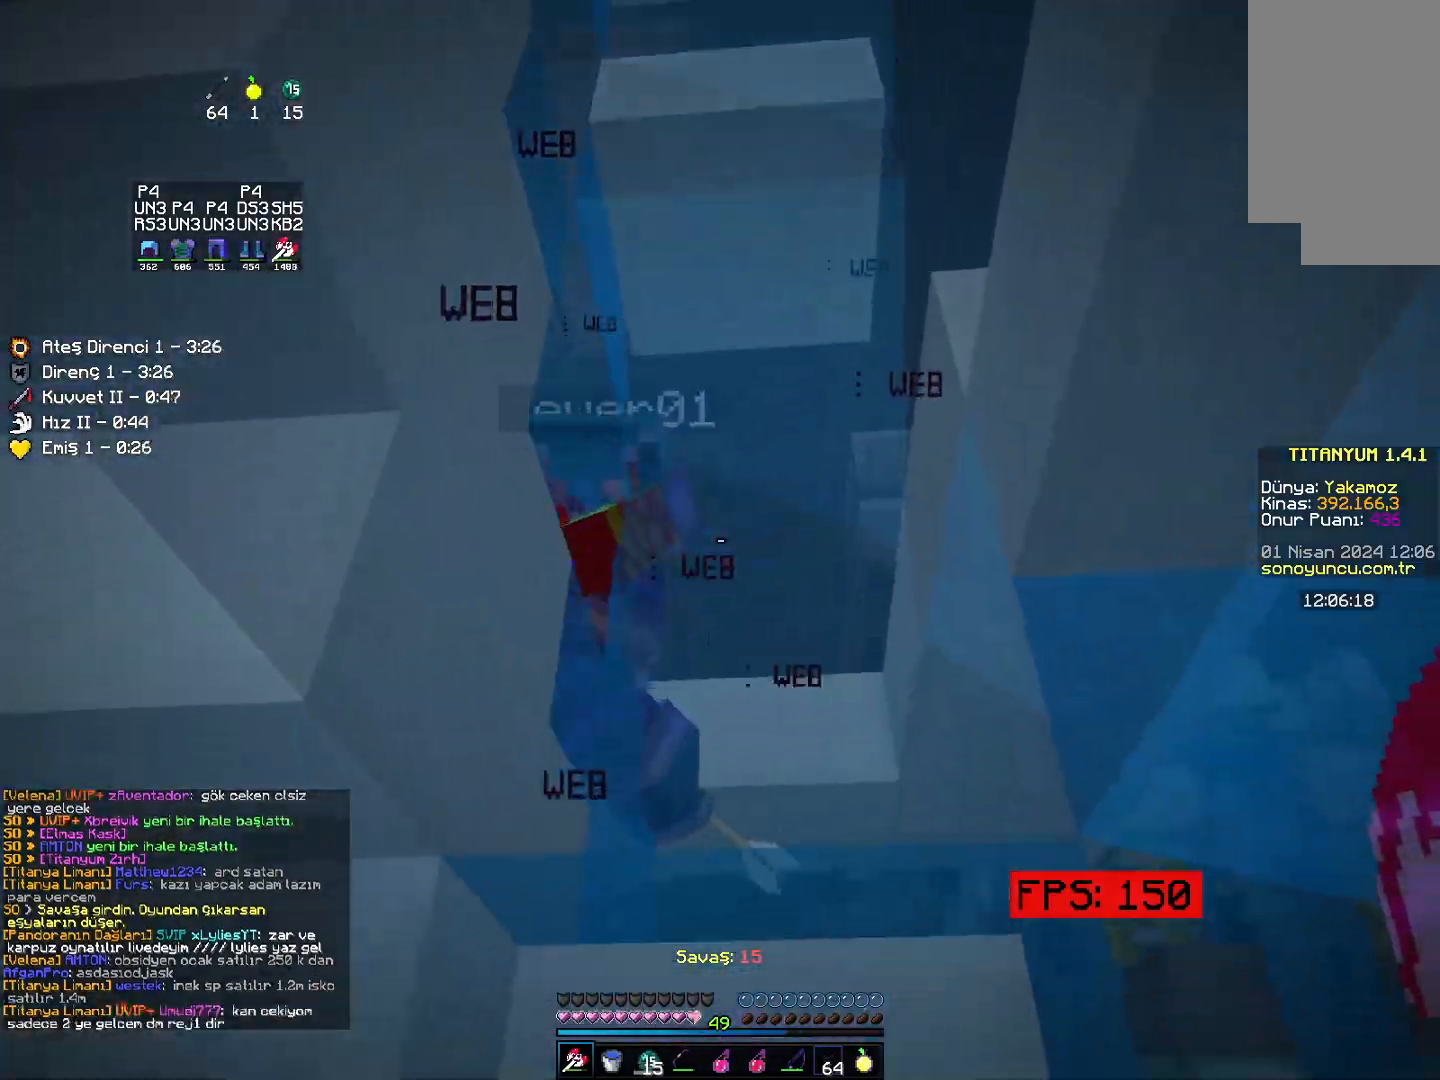
{"keys": ["space", "up"], "mouse": [], "events": [[250, "right", "down"], [417, "right", "up"]]}
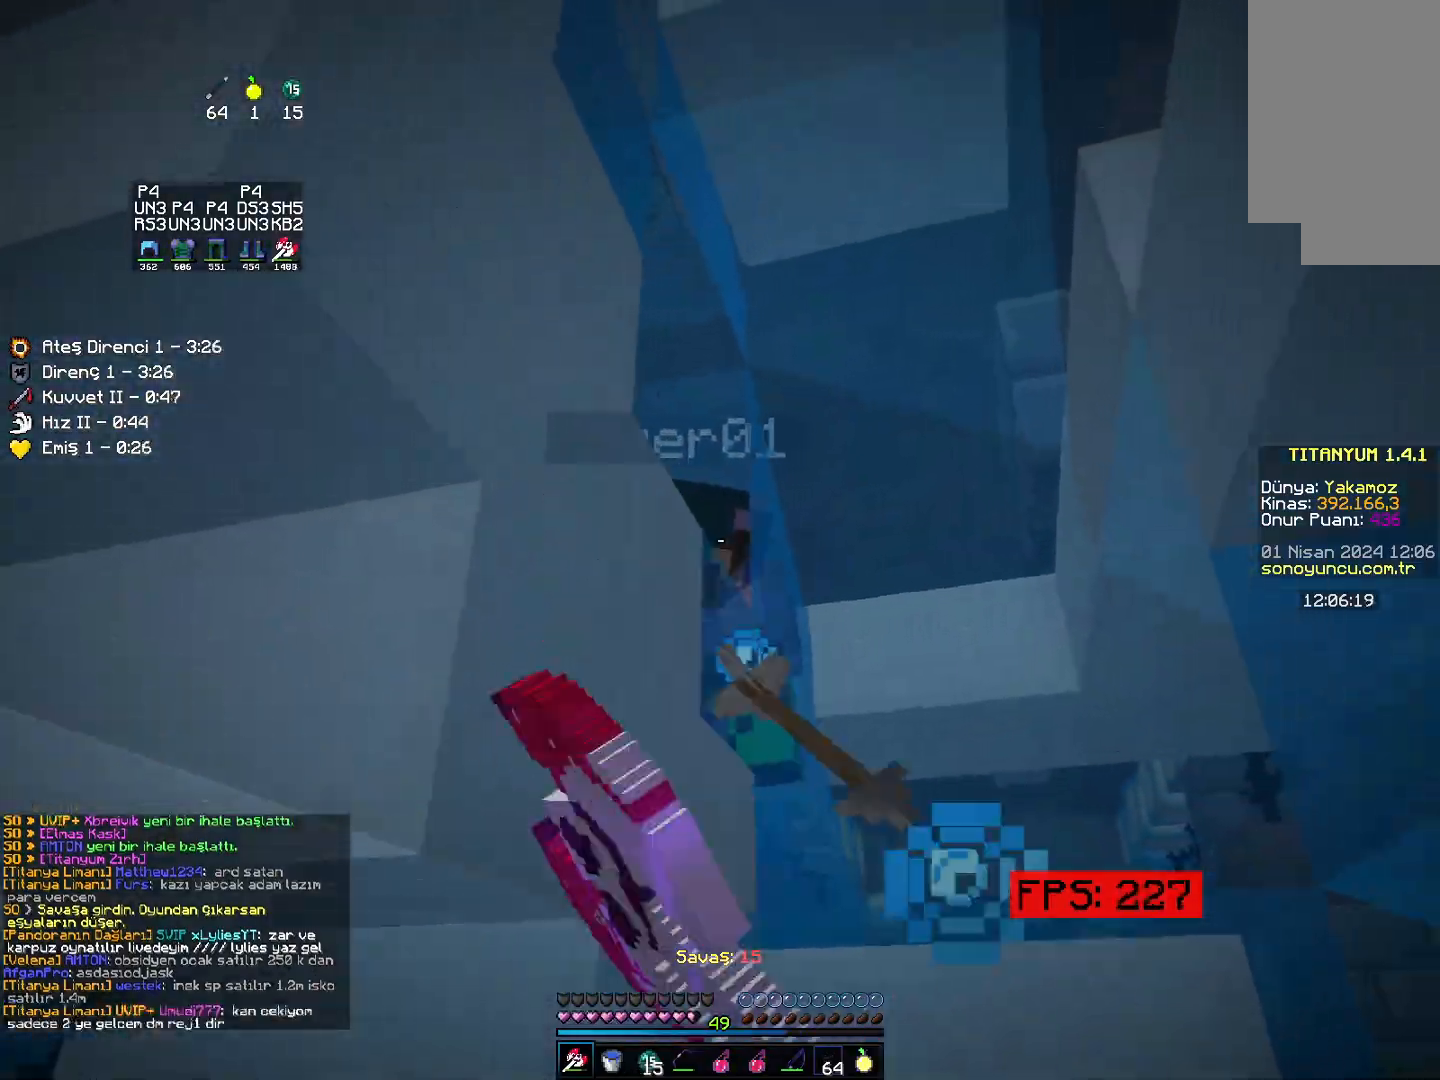
{"keys": ["right", "space", "up"], "mouse": [], "events": [[283, "right", "down"]]}
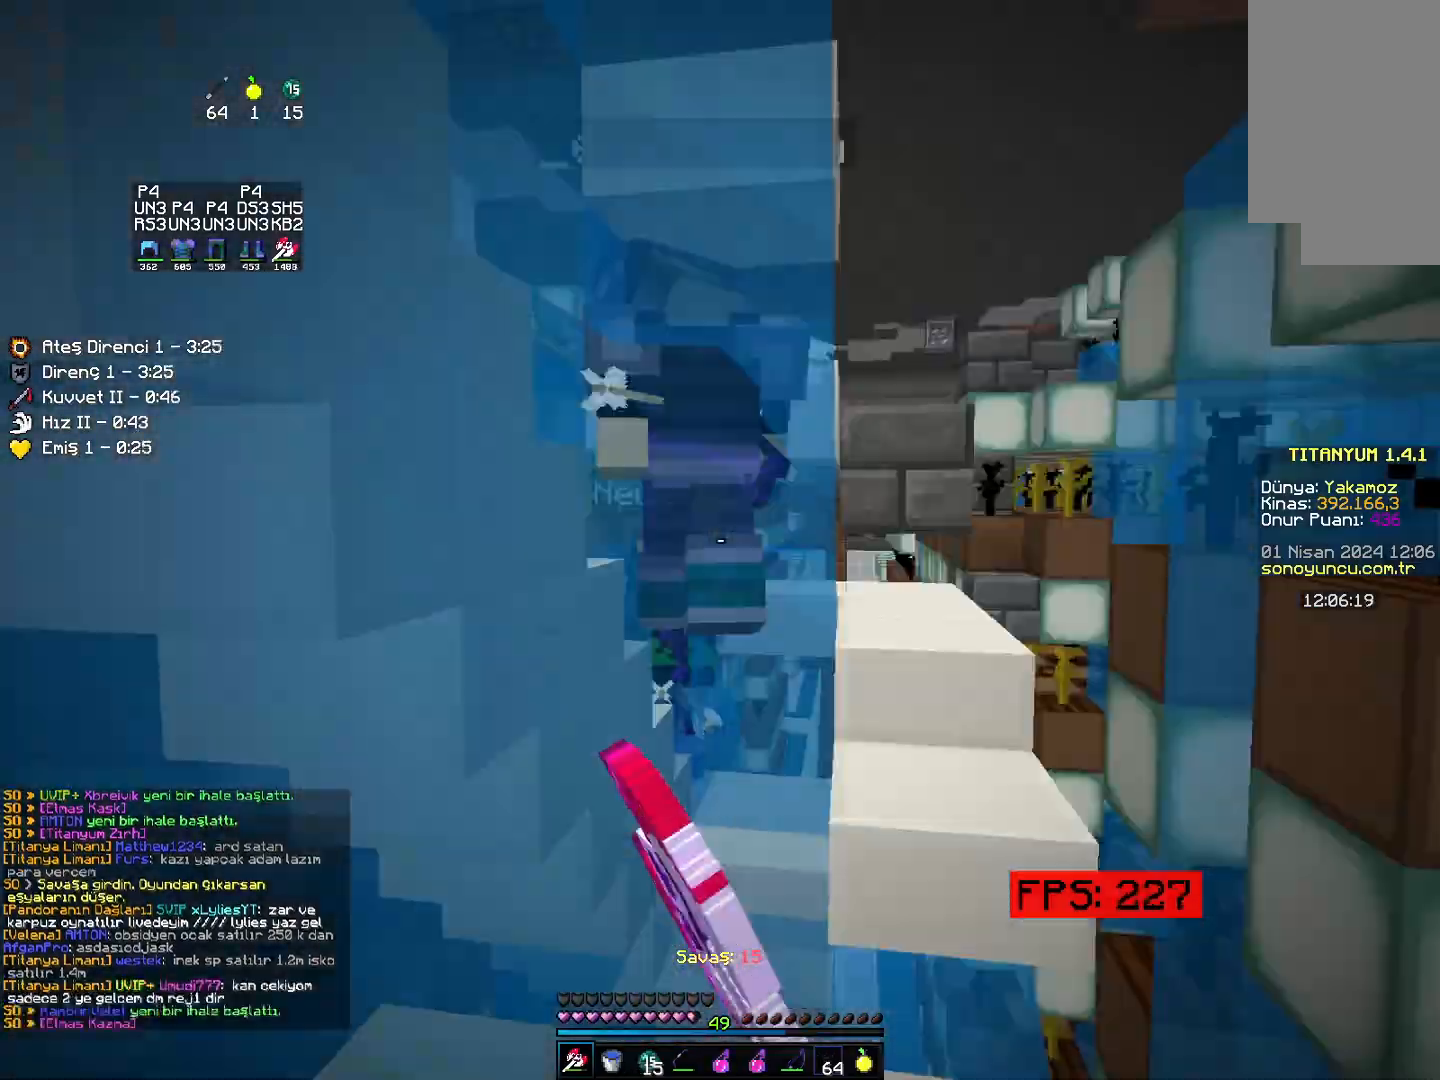
{"keys": ["space", "up"], "mouse": [], "events": [[117, "right", "up"], [200, "right", "down"], [267, "right", "up"]]}
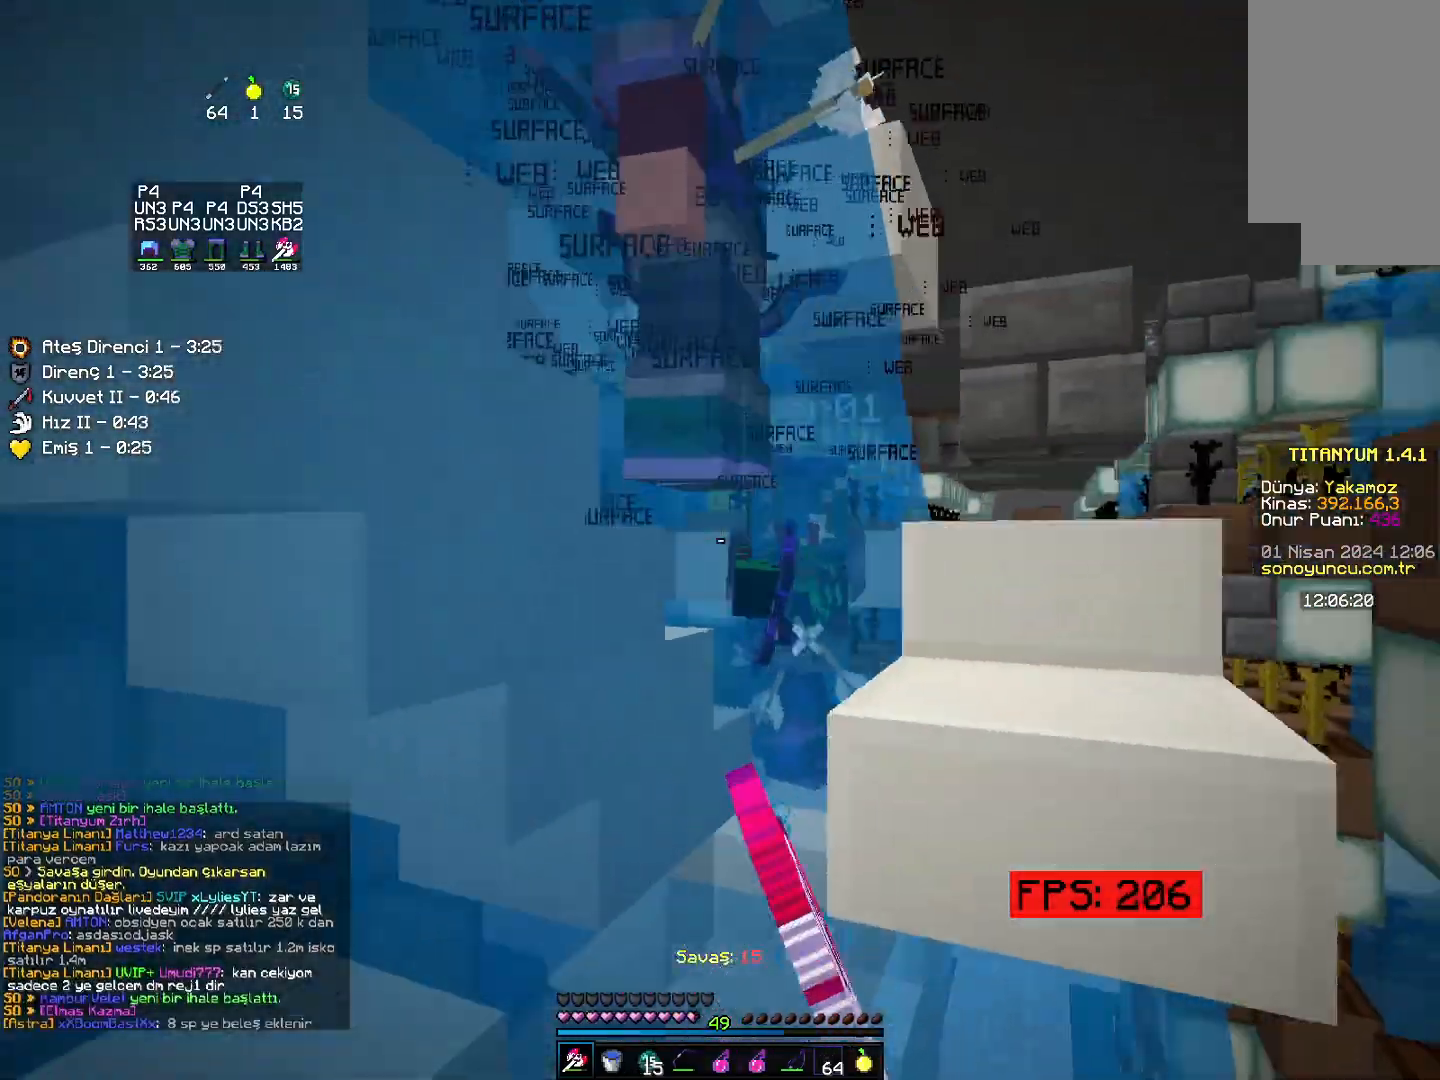
{"keys": ["space", "up"], "mouse": [], "events": [[183, "left", "down"], [250, "left", "up"], [417, "space", "up"], [467, "left", "down"], [467, "space", "down"], [500, "left", "up"]]}
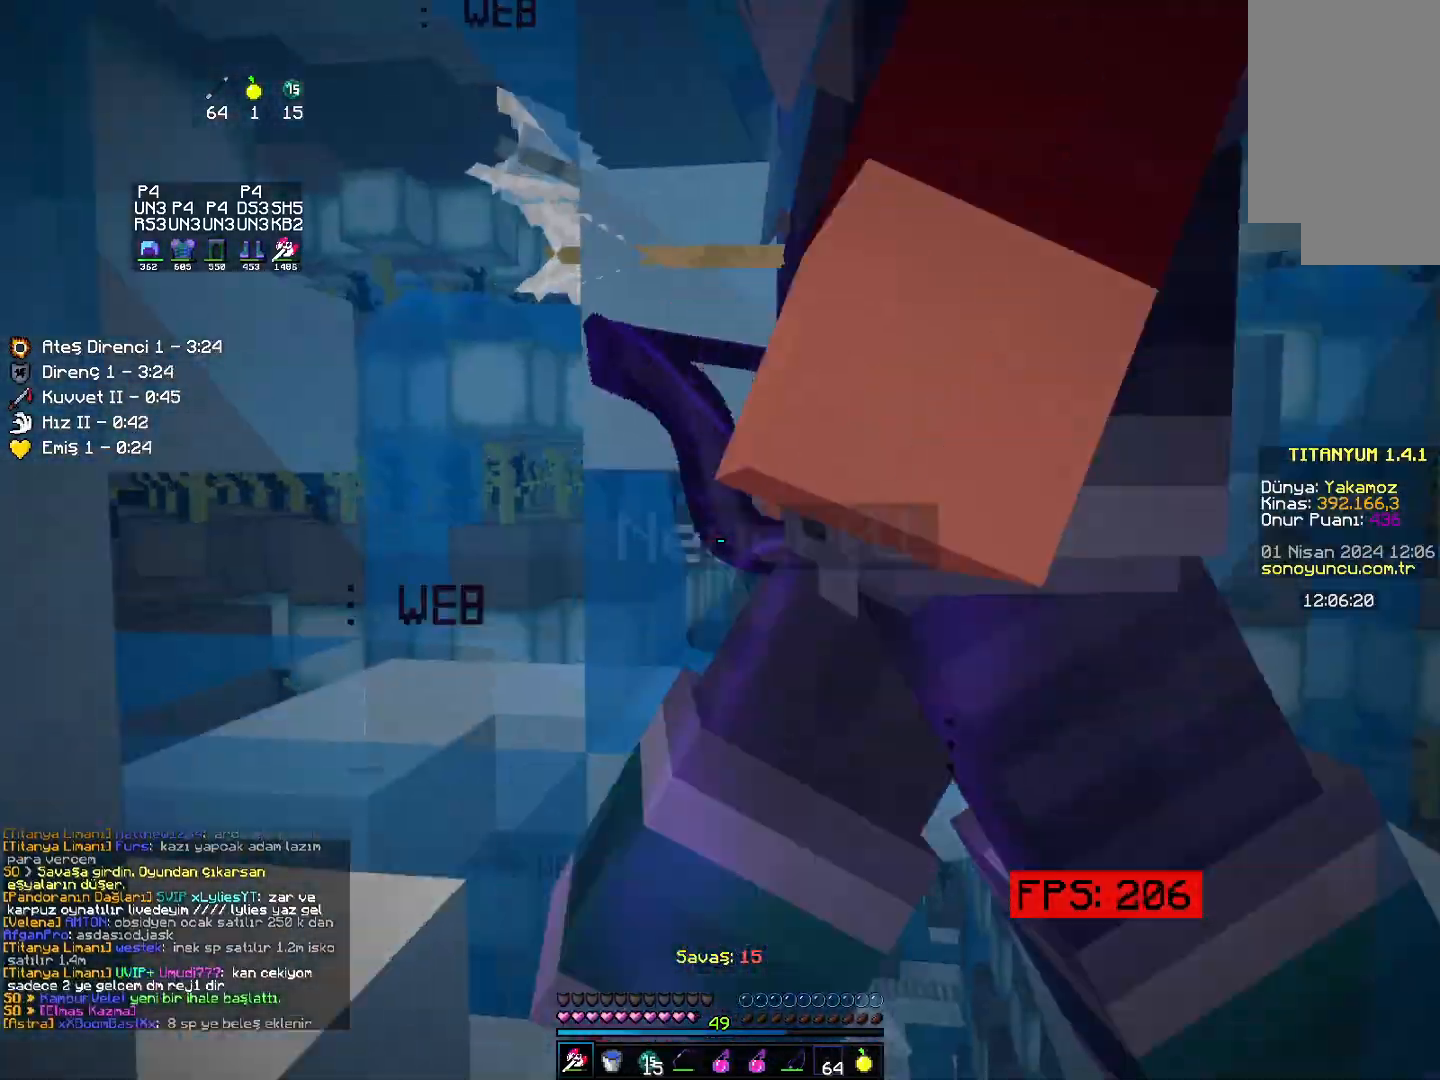
{"keys": ["left", "space"], "mouse": [], "events": [[267, "left", "down"], [500, "up", "up"]]}
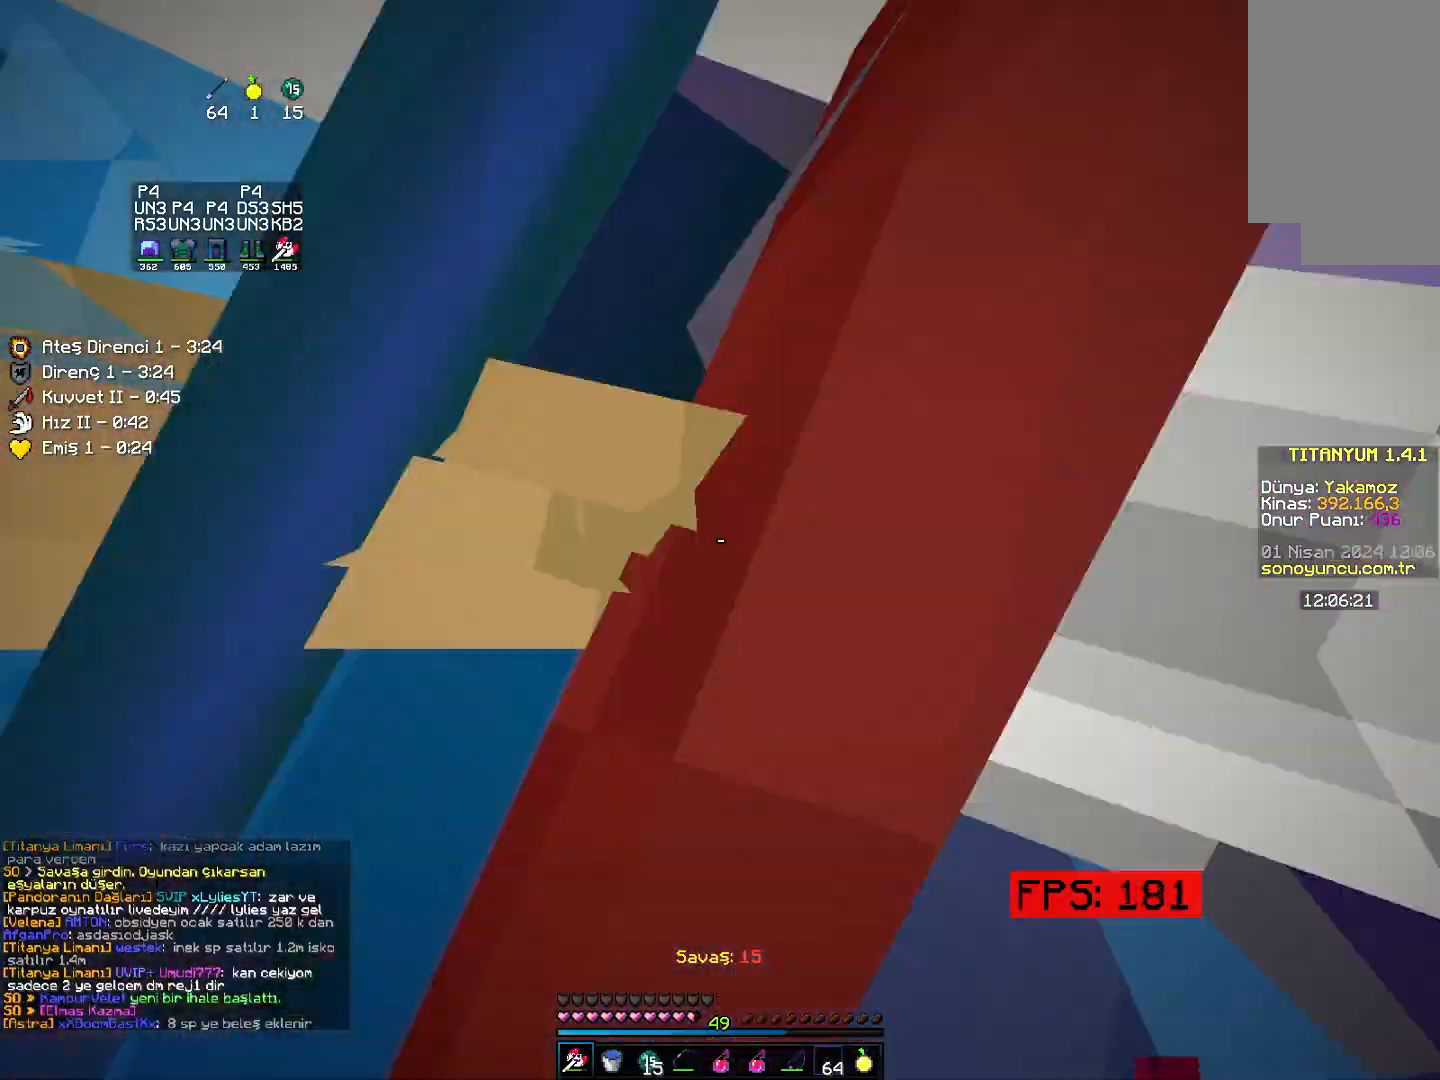
{"keys": [], "mouse": [], "events": [[83, "space", "up"], [100, "down", "down"], [100, "space", "down"], [117, "space", "up"], [317, "left", "up"], [350, "right", "down"], [433, "right", "up"], [450, "down", "up"]]}
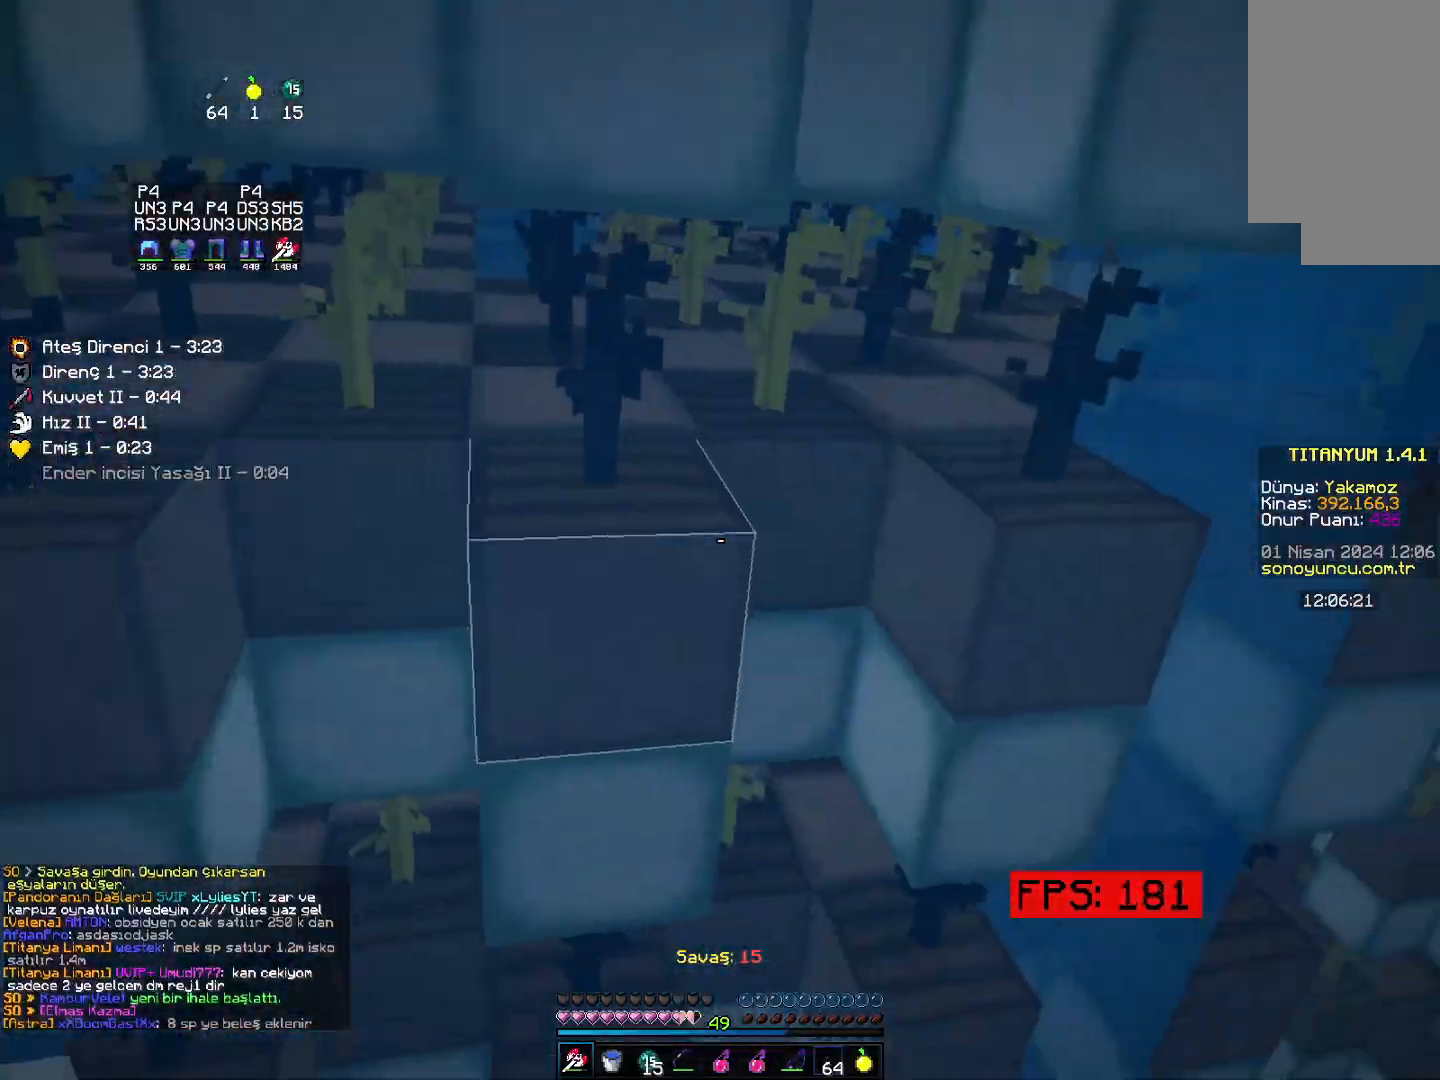
{"keys": ["left", "space", "up"], "mouse": [], "events": [[33, "left", "down"], [33, "up", "down"], [117, "space", "down"], [150, "up", "up"], [217, "up", "down"]]}